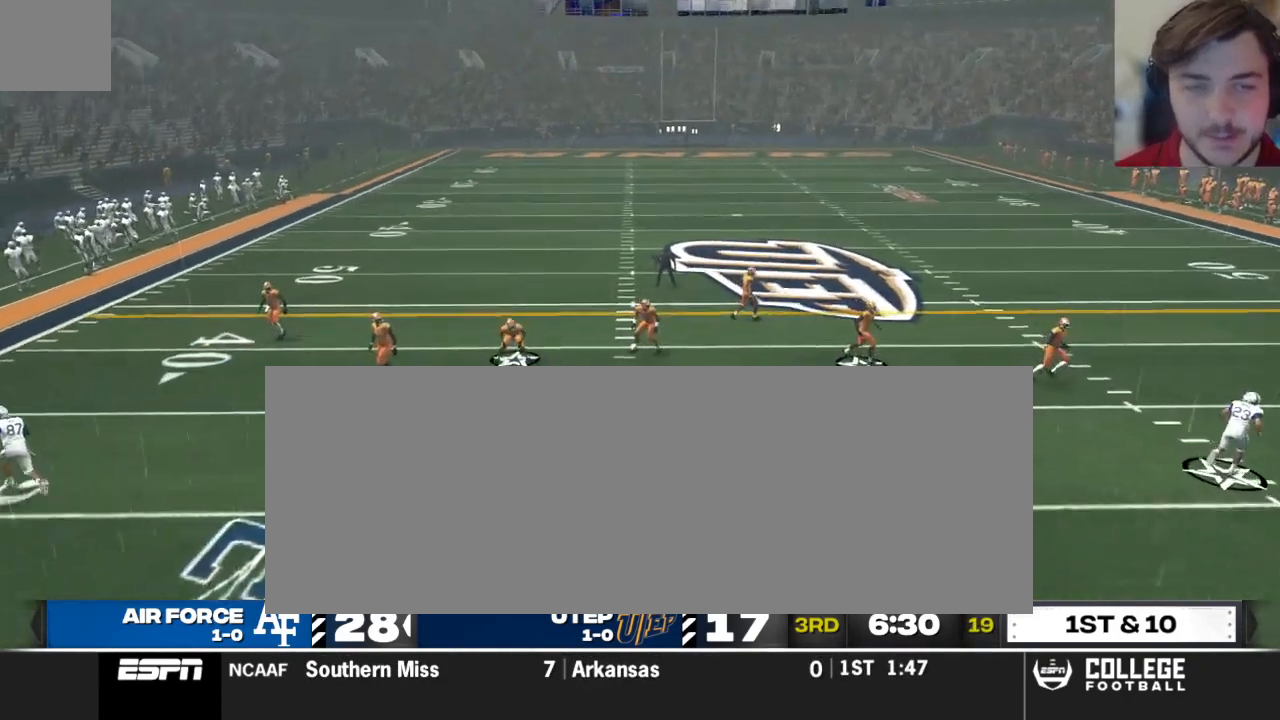
Gameplay with a controller (Xbox layout); each line is a JSON object with the inputs held at the frame after it. "events" lists button and stick changes between this image and that frame as [ms after this image, input, new state], when the widget could be followed in between.
{"buttons": [], "left_stick": "center", "right_stick": "center", "events": [[83, "B", "down"], [188, "right_stick", "center"], [208, "B", "up"], [333, "right_stick", "up"], [417, "right_stick", "center"]]}
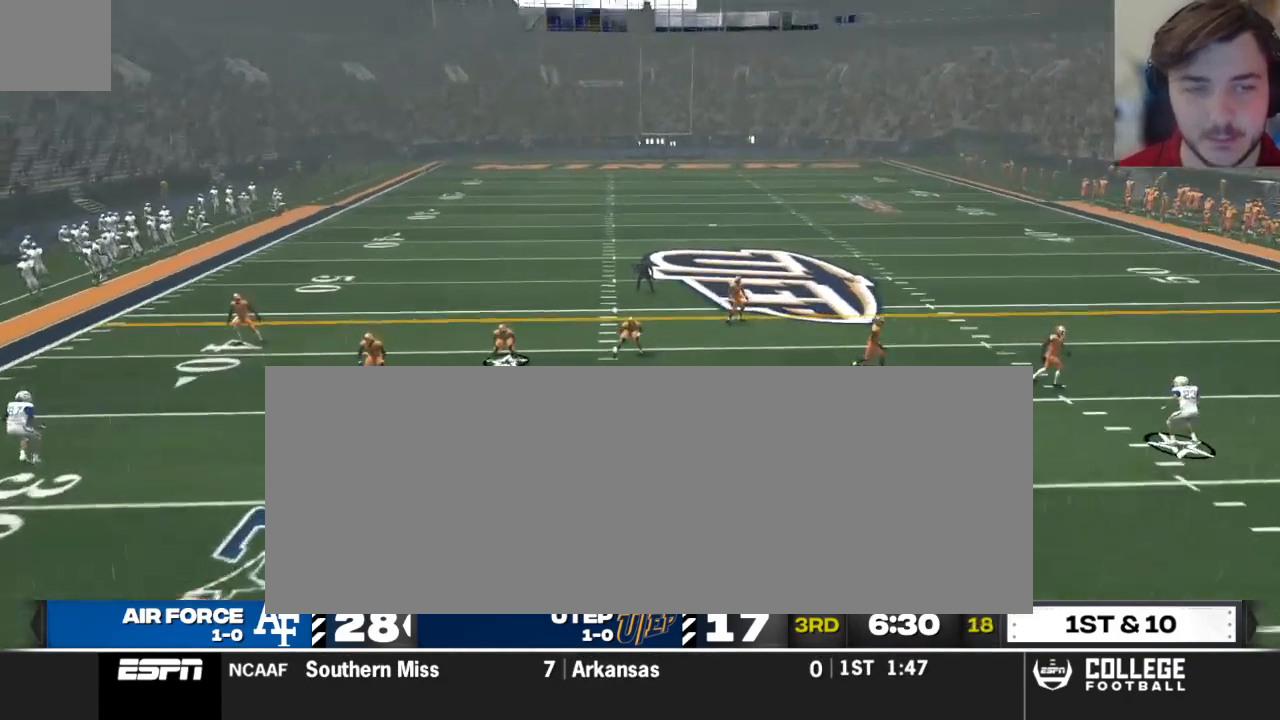
{"buttons": [], "left_stick": "center", "right_stick": "center", "events": [[104, "R2", "down"], [146, "right_stick", "up"], [312, "right_stick", "center"], [333, "R2", "up"]]}
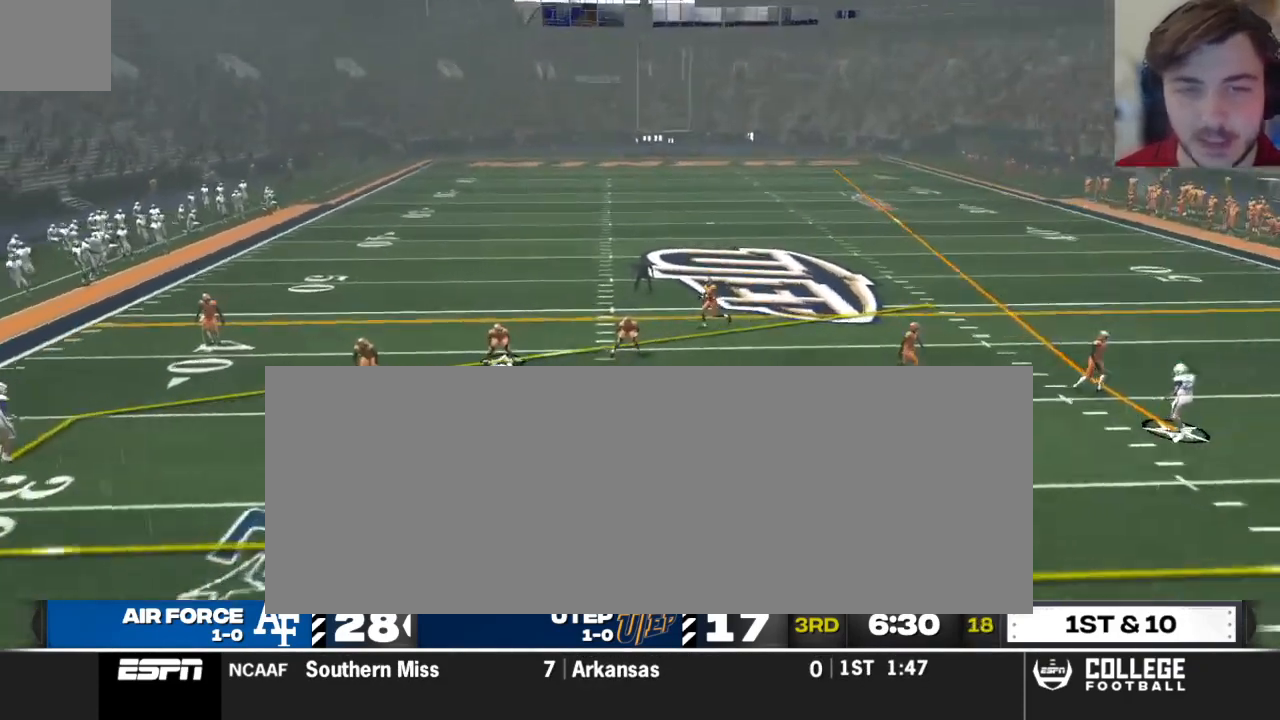
{"buttons": ["R2"], "left_stick": "center", "right_stick": "up", "events": [[167, "R2", "down"], [229, "right_stick", "up"]]}
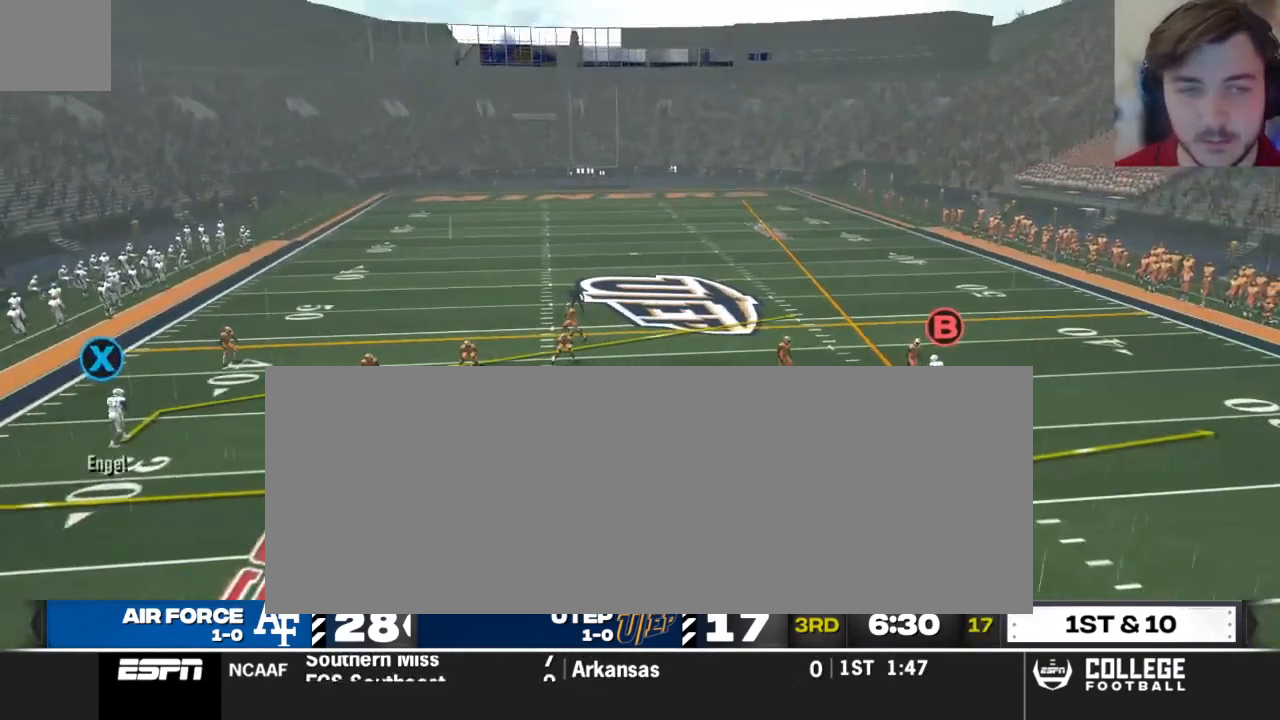
{"buttons": ["R2"], "left_stick": "center", "right_stick": "up", "events": []}
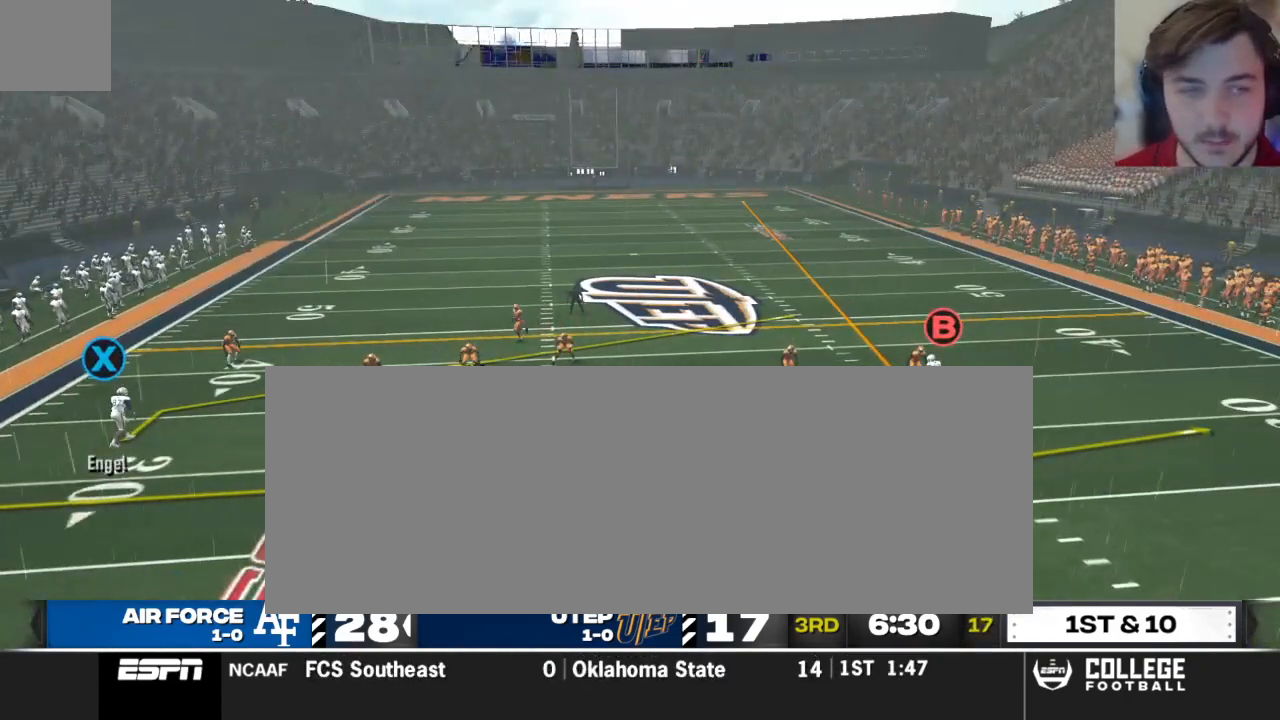
{"buttons": ["R2"], "left_stick": "center", "right_stick": "up", "events": []}
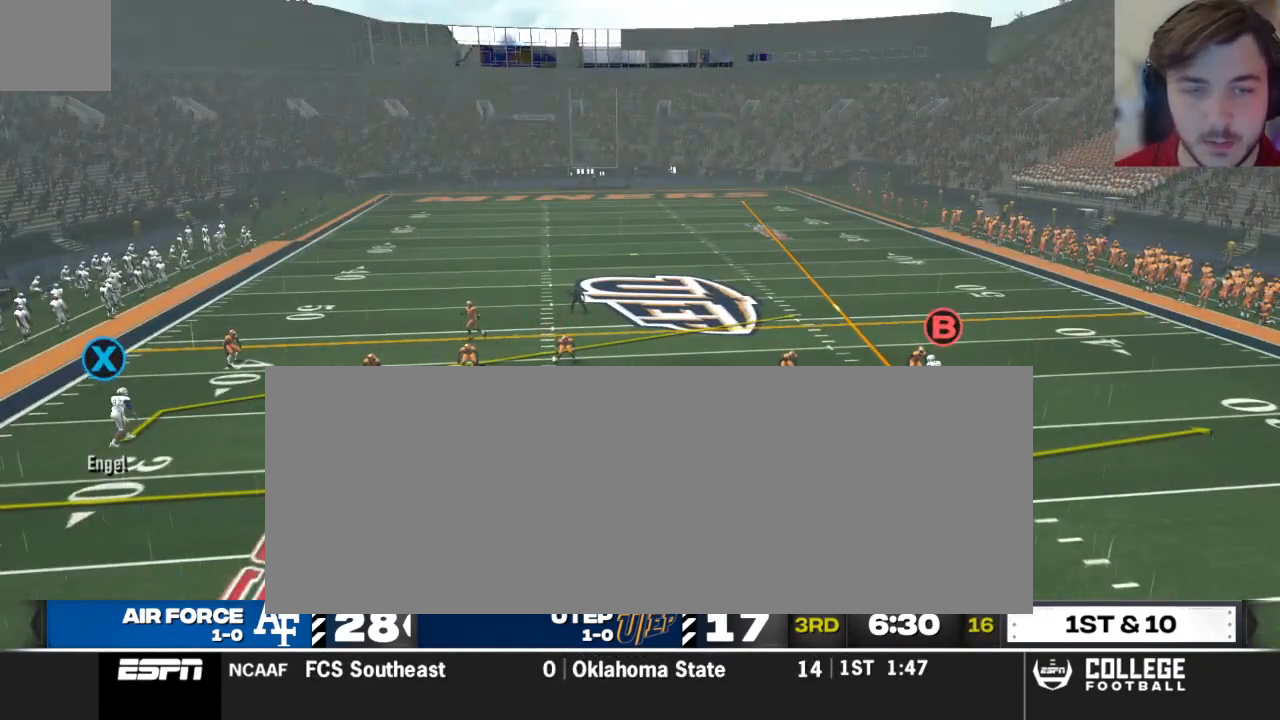
{"buttons": ["A"], "left_stick": "center", "right_stick": "center", "events": [[229, "right_stick", "center"], [250, "R2", "up"], [458, "A", "down"]]}
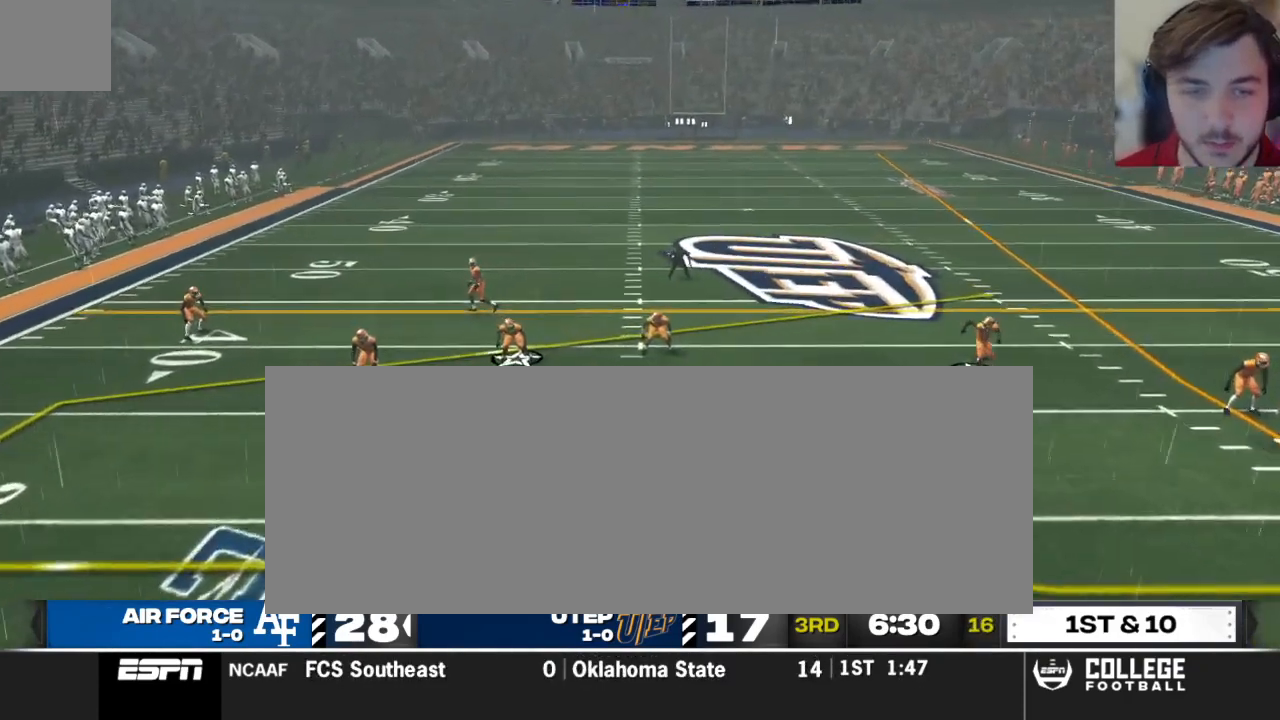
{"buttons": [], "left_stick": "center", "right_stick": "center", "events": [[104, "A", "up"]]}
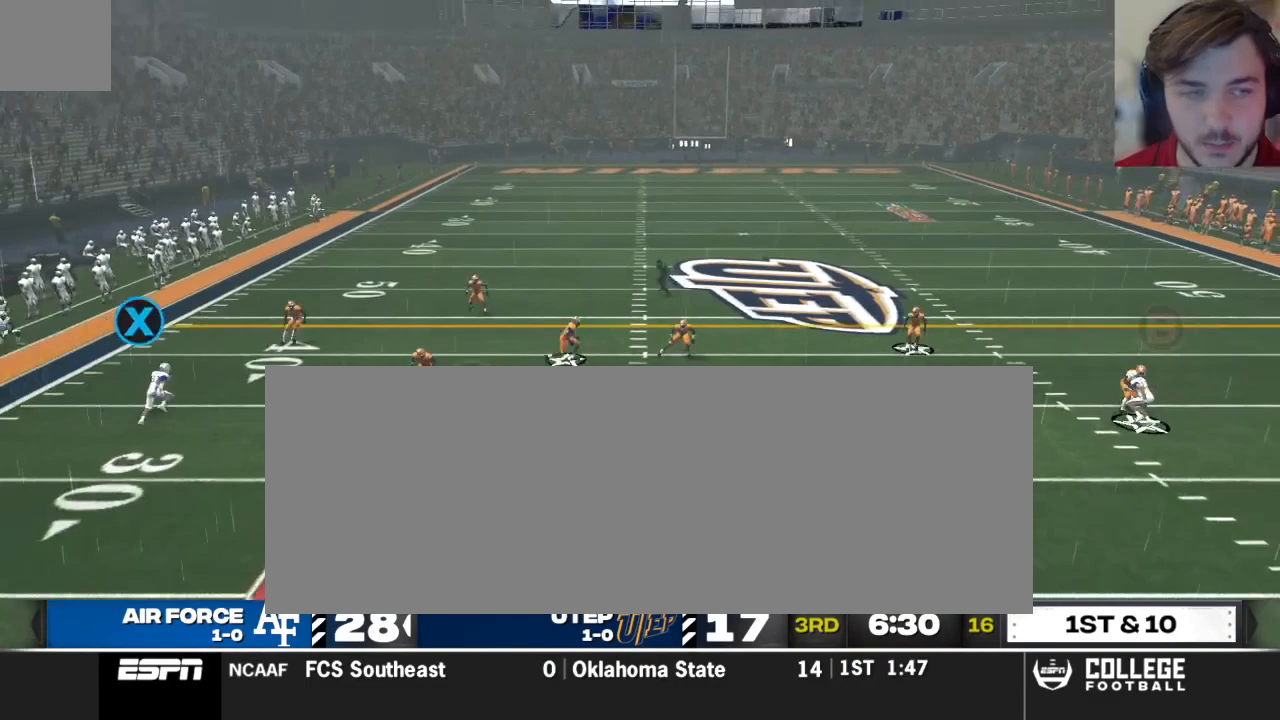
{"buttons": [], "left_stick": "down", "right_stick": "center", "events": [[458, "left_stick", "down"]]}
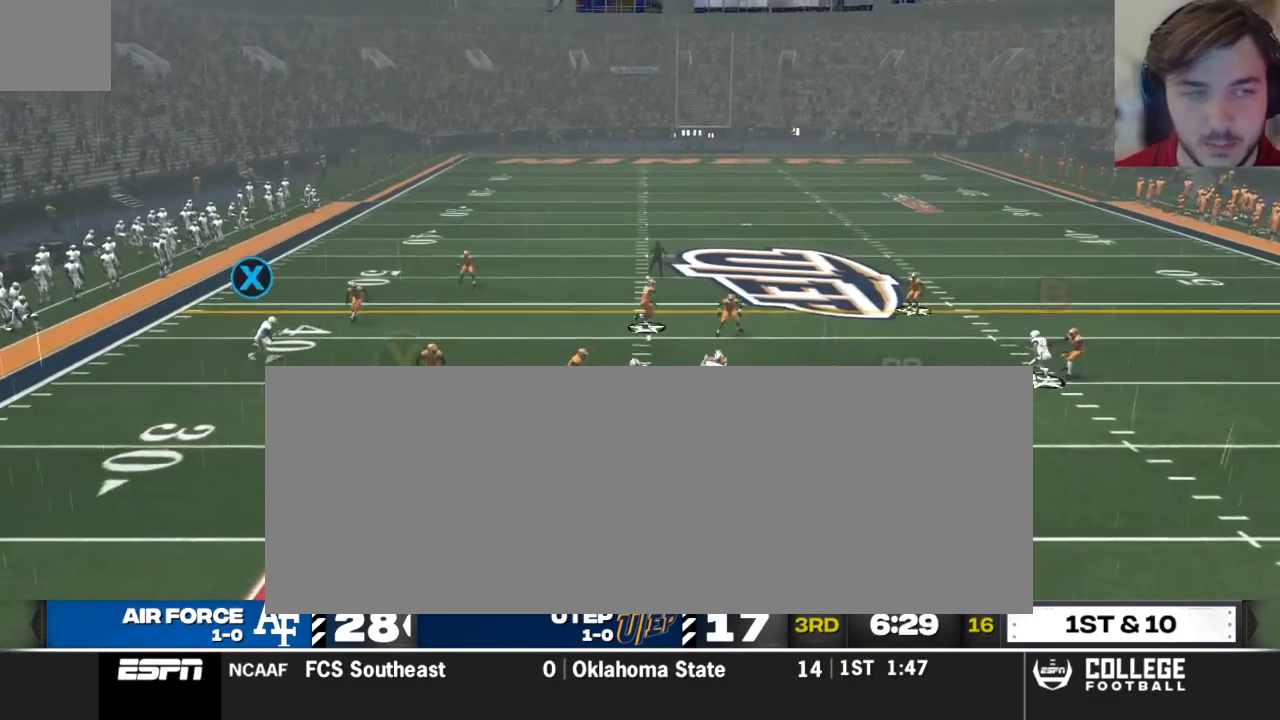
{"buttons": [], "left_stick": "down", "right_stick": "center", "events": []}
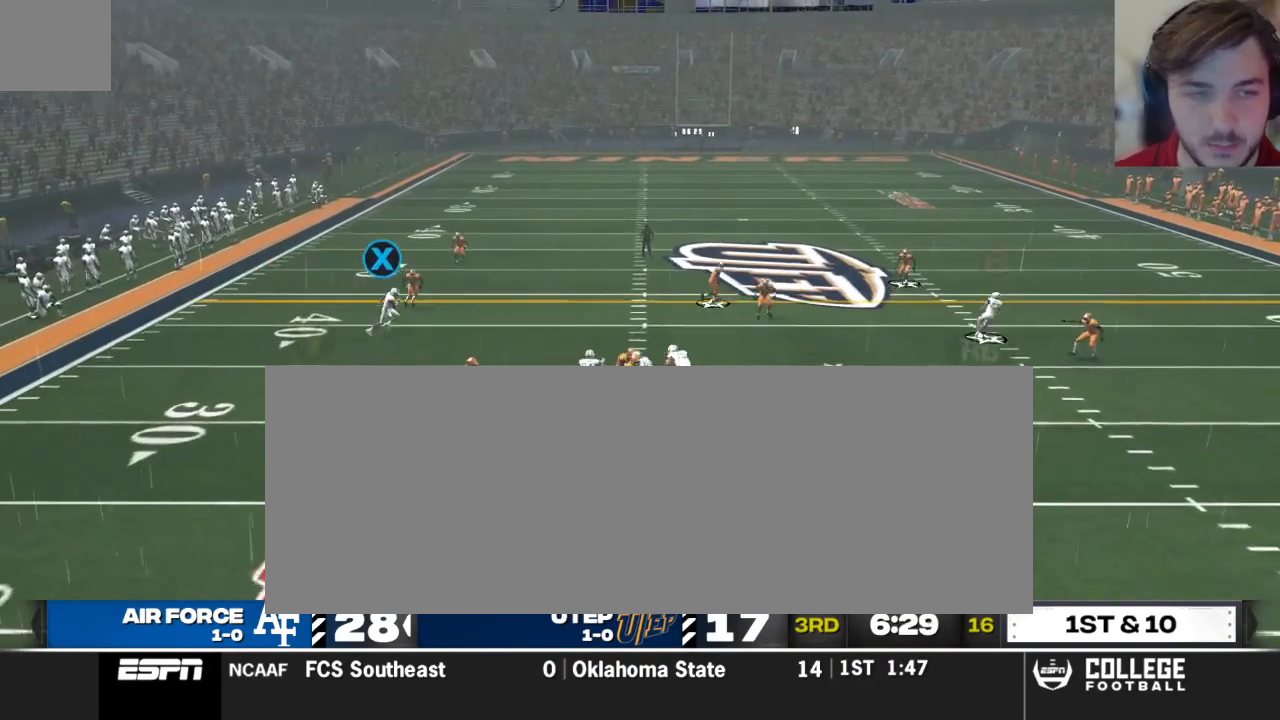
{"buttons": ["X"], "left_stick": "down", "right_stick": "center", "events": [[271, "left_stick", "center"], [354, "X", "down"], [417, "left_stick", "down"]]}
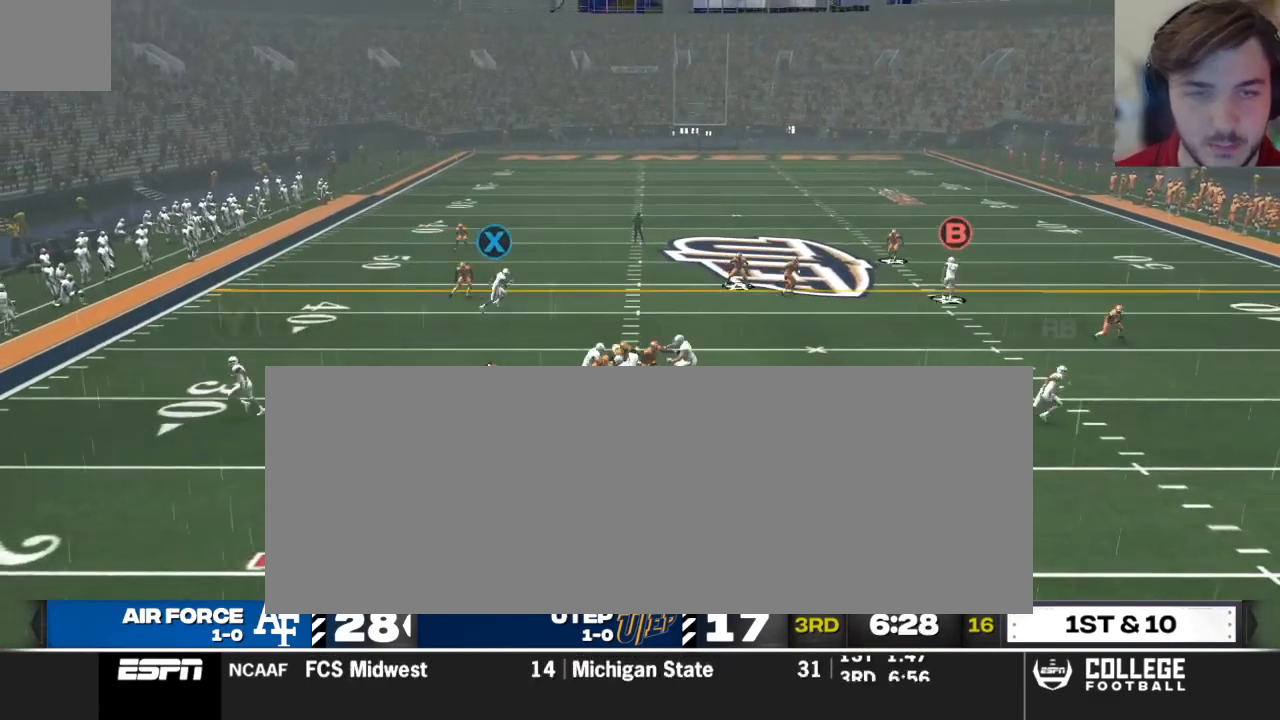
{"buttons": [], "left_stick": "down", "right_stick": "center", "events": [[438, "X", "up"]]}
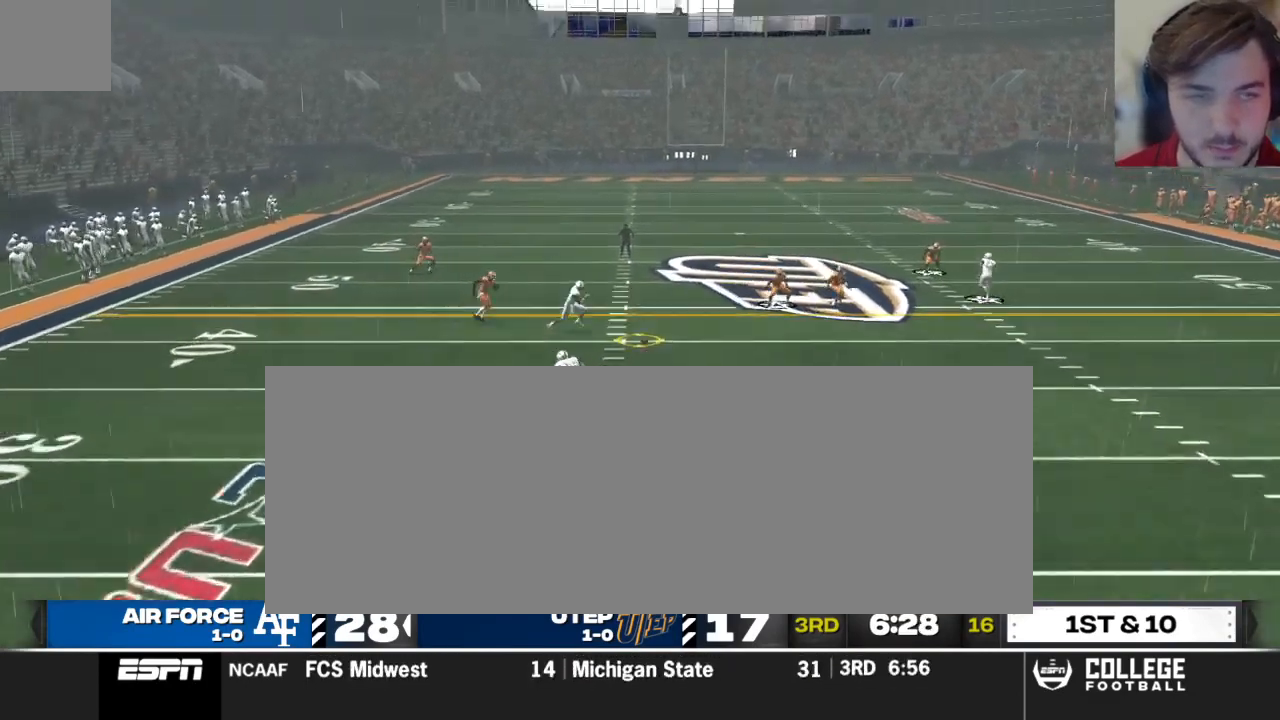
{"buttons": [], "left_stick": "up", "right_stick": "center", "events": [[333, "left_stick", "up"]]}
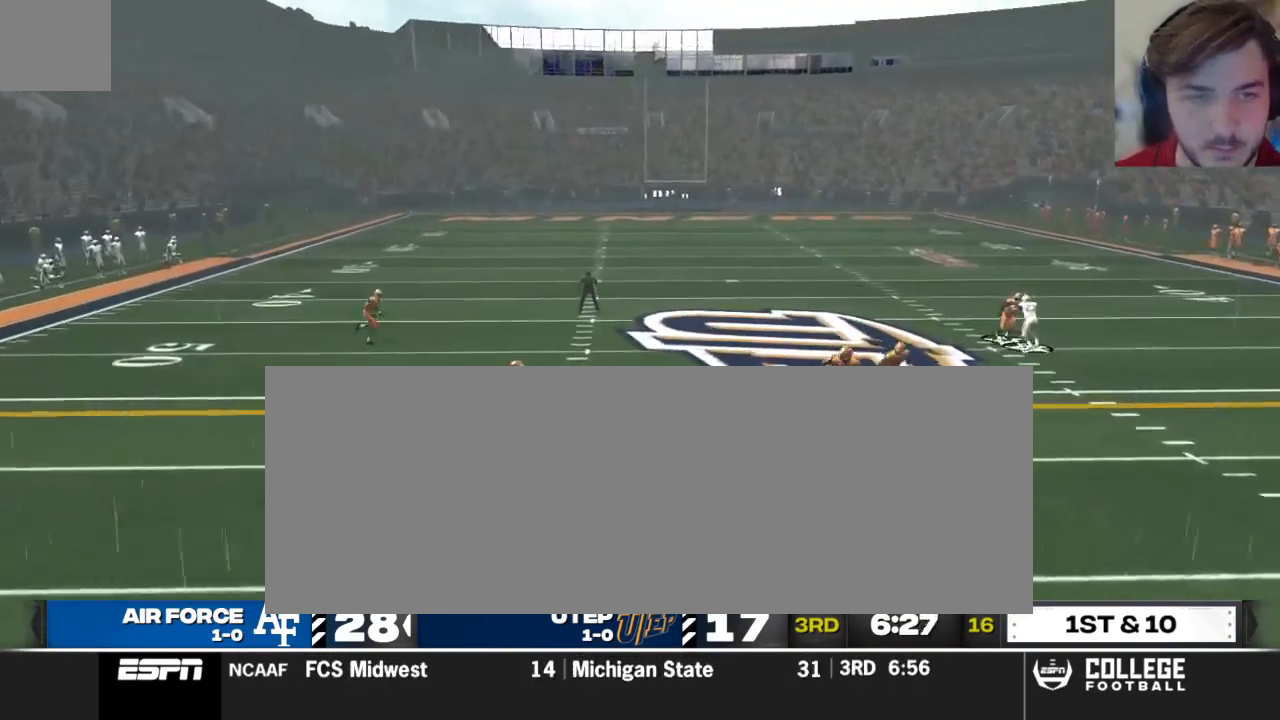
{"buttons": ["R2"], "left_stick": "up", "right_stick": "center", "events": [[83, "R2", "down"], [125, "B", "down"], [125, "X", "down"], [229, "B", "up"], [229, "X", "up"]]}
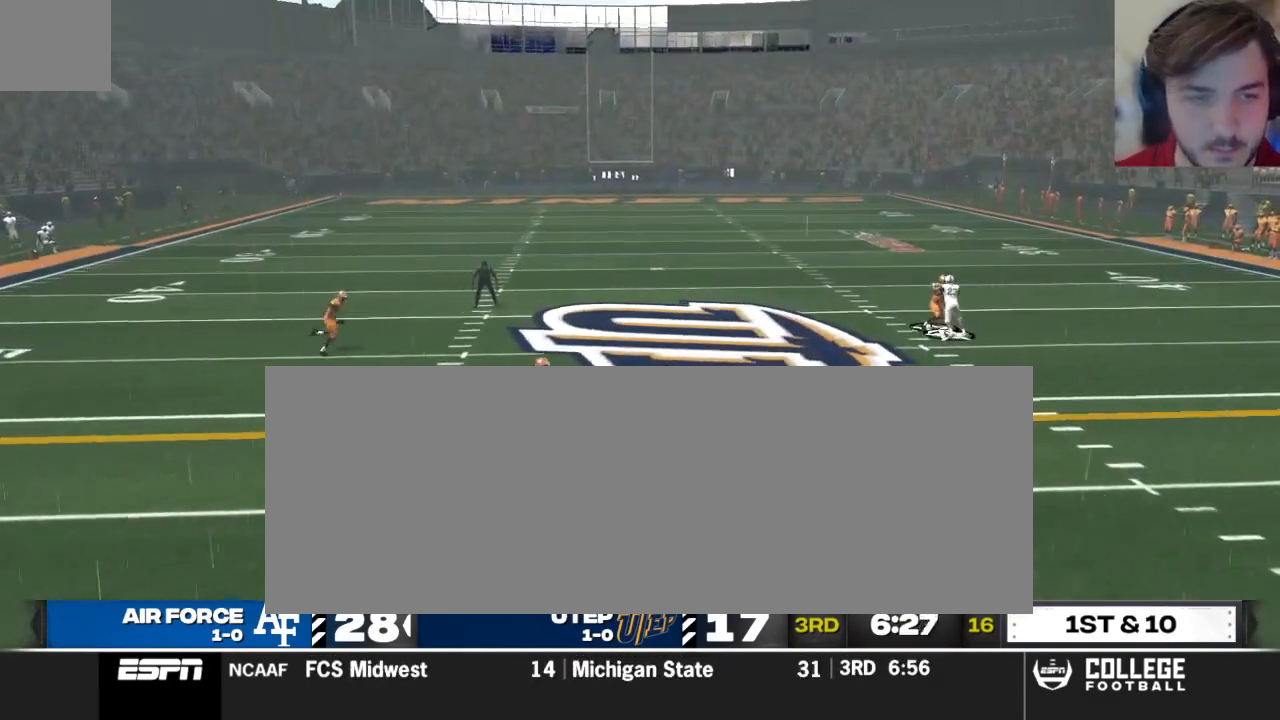
{"buttons": ["R2"], "left_stick": "up", "right_stick": "center", "events": []}
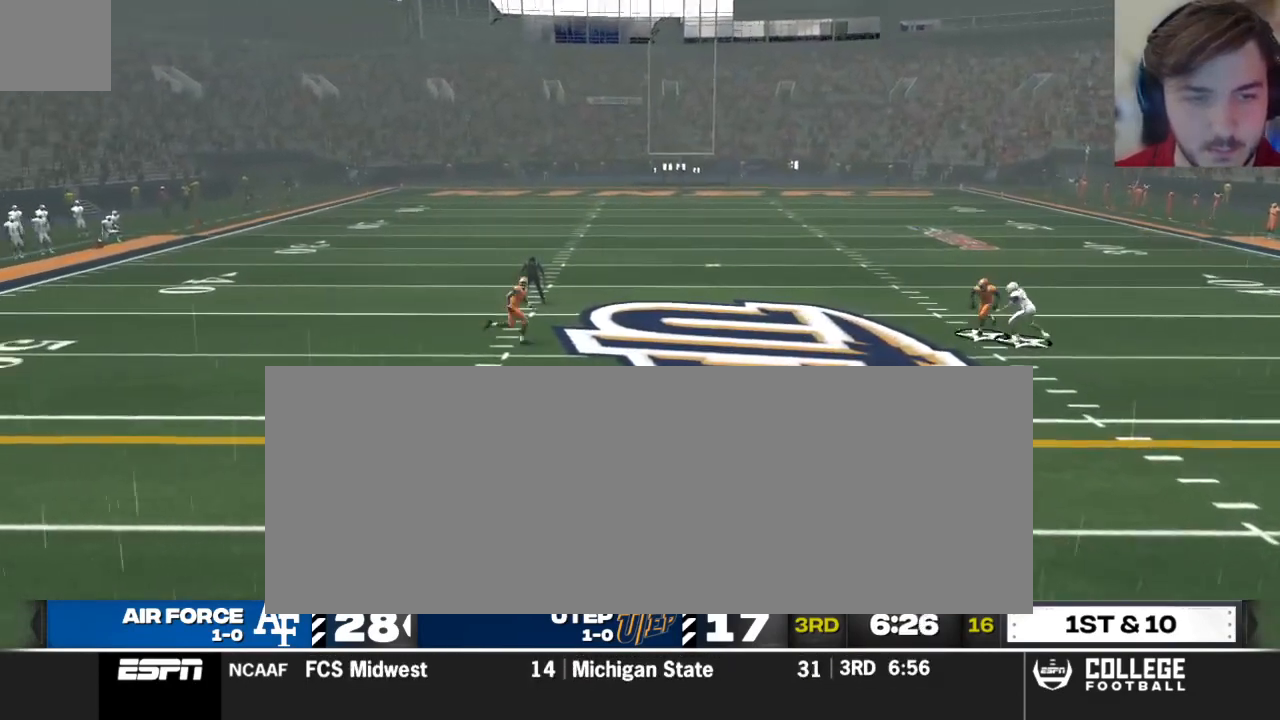
{"buttons": ["R2"], "left_stick": "up", "right_stick": "center", "events": []}
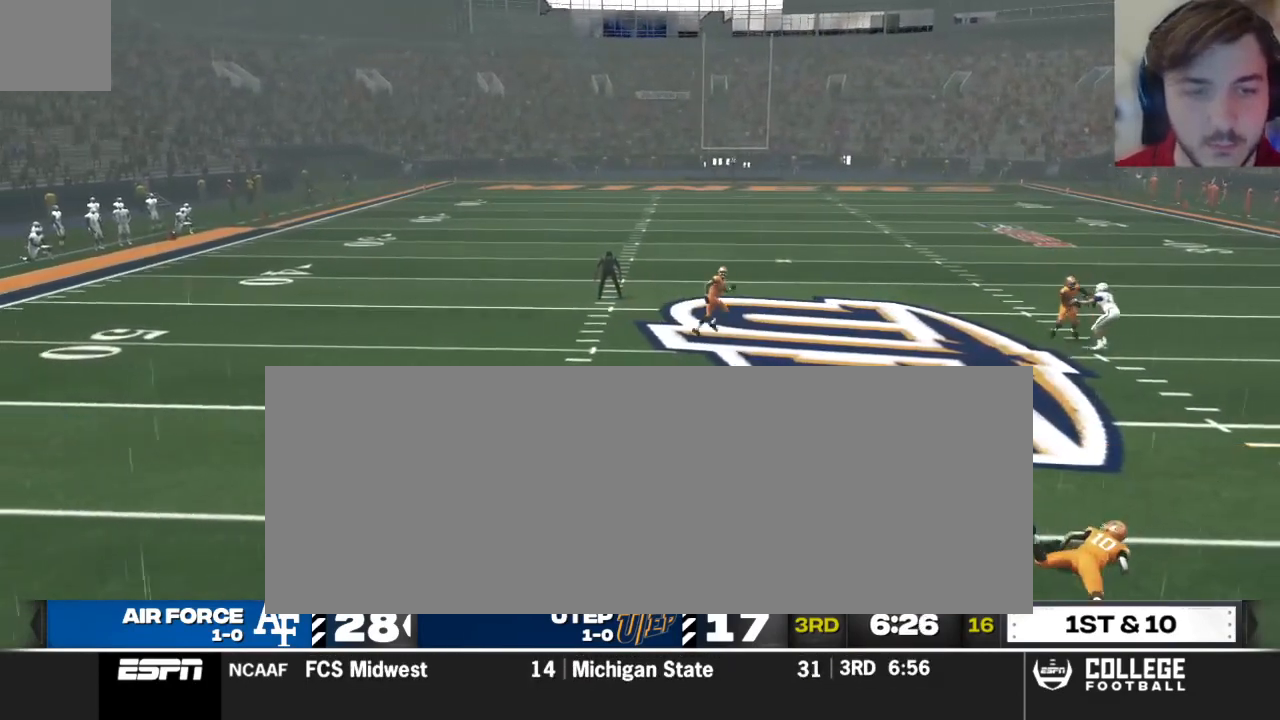
{"buttons": [], "left_stick": "center", "right_stick": "center", "events": [[62, "R2", "up"], [333, "left_stick", "center"]]}